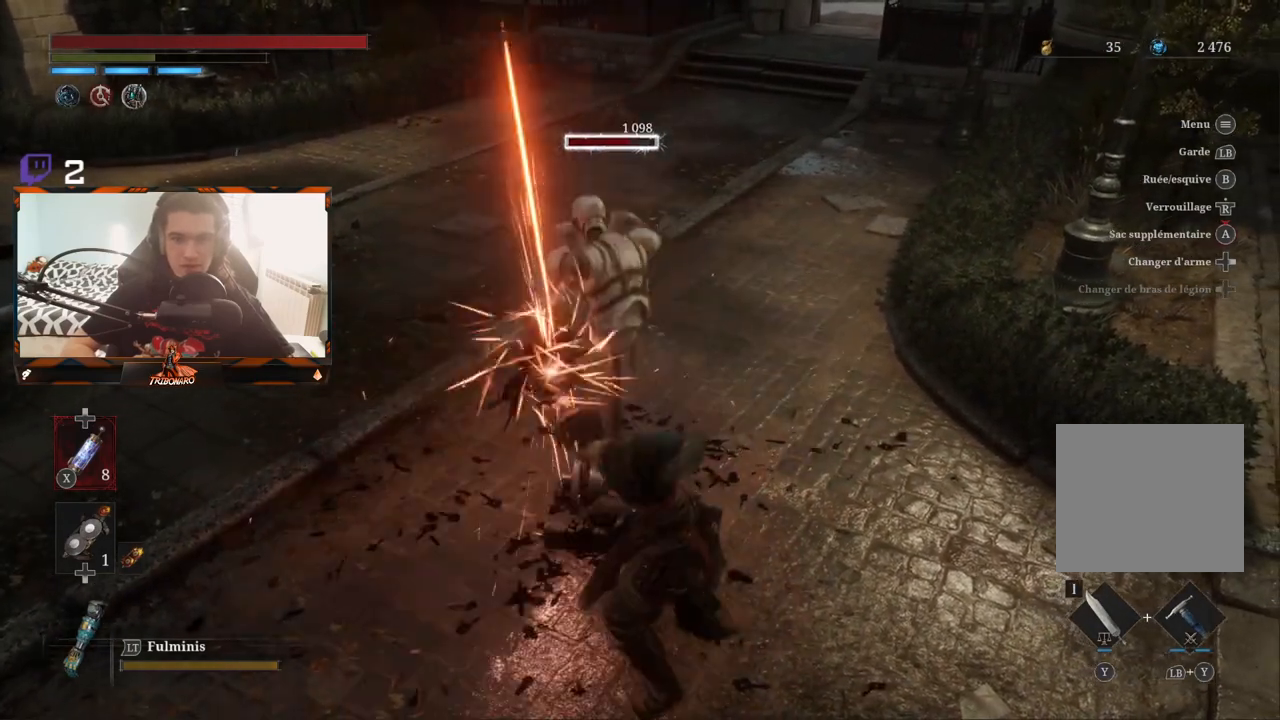
Gameplay with a controller (Xbox layout); each line is a JSON object with the inputs held at the frame after it. "events" lists button and stick changes between this image and that frame as [ms after this image, input, new state], when the widget could be followed in between.
{"buttons": ["R2"], "left_stick": "center", "right_stick": "center", "events": []}
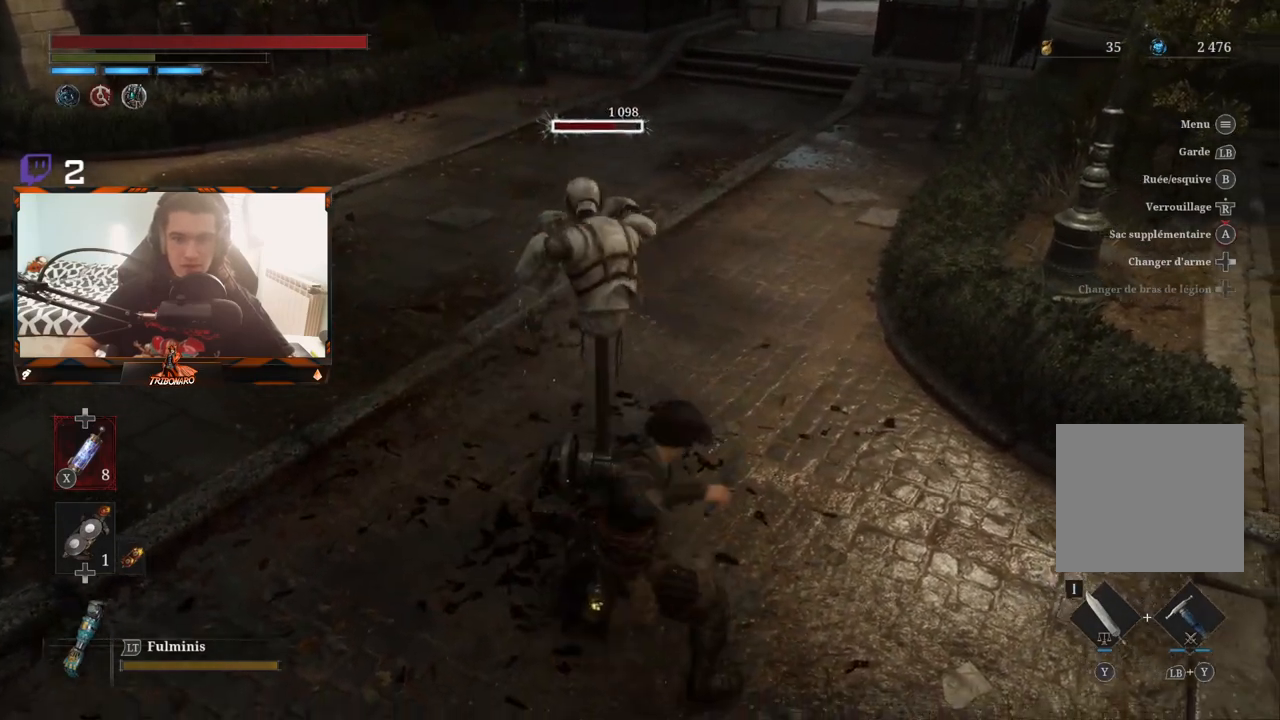
{"buttons": ["R2"], "left_stick": "center", "right_stick": "center", "events": []}
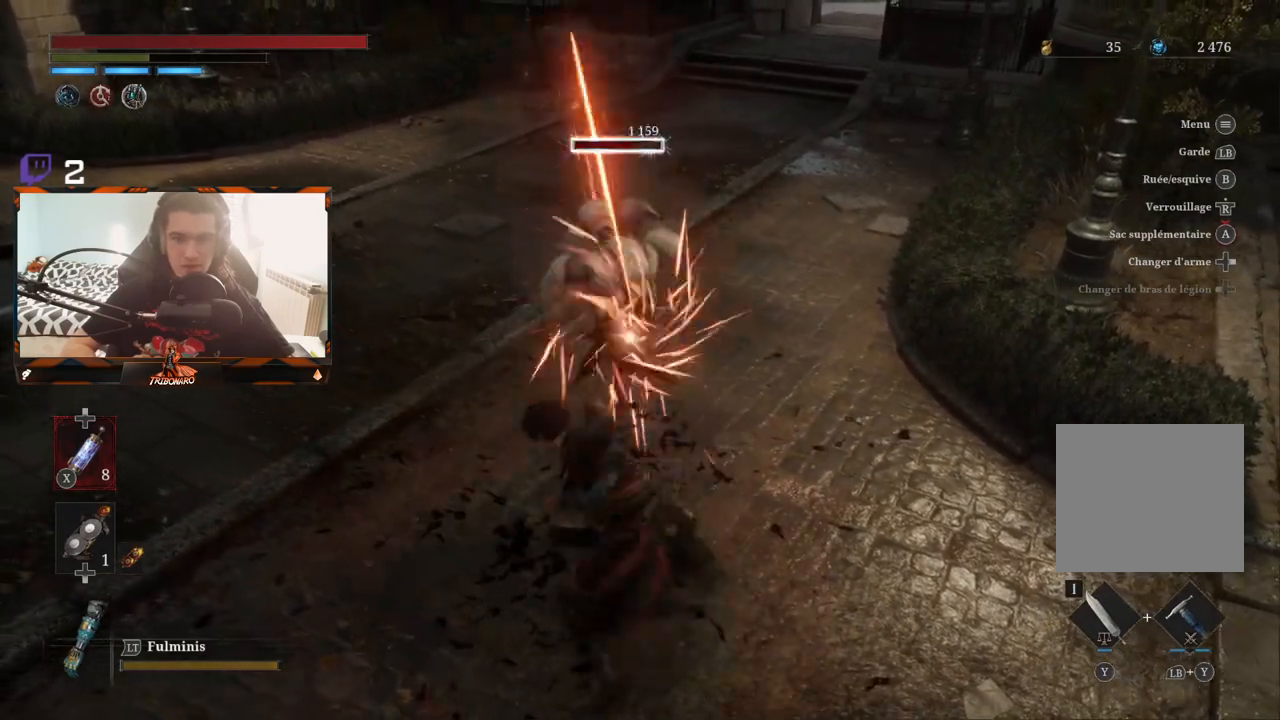
{"buttons": ["R2"], "left_stick": "center", "right_stick": "center", "events": []}
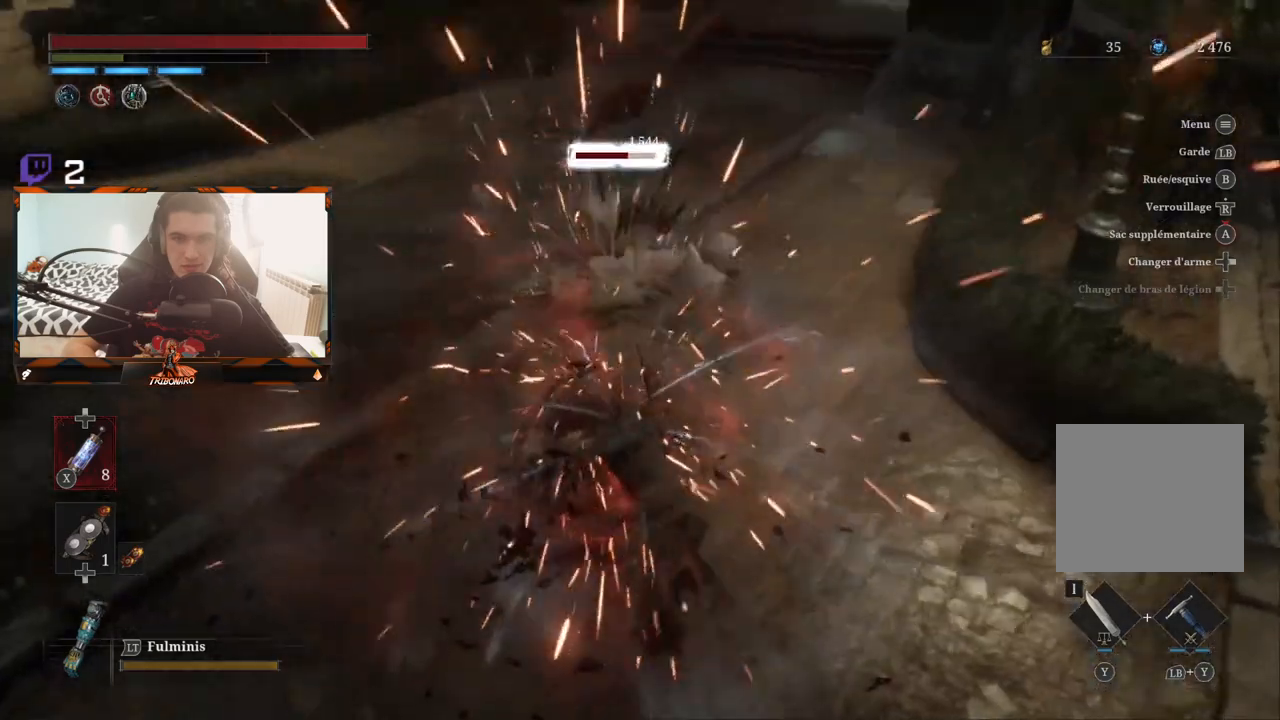
{"buttons": [], "left_stick": "center", "right_stick": "center", "events": [[317, "R2", "up"]]}
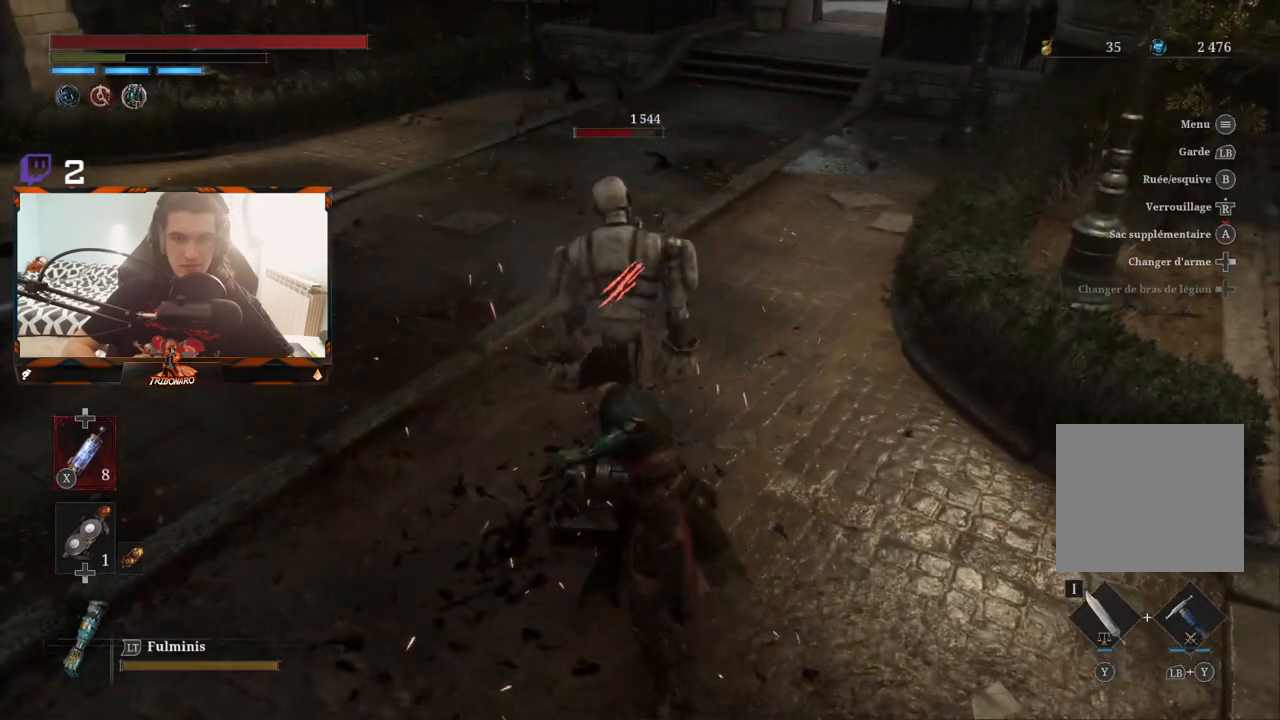
{"buttons": [], "left_stick": "center", "right_stick": "center", "events": []}
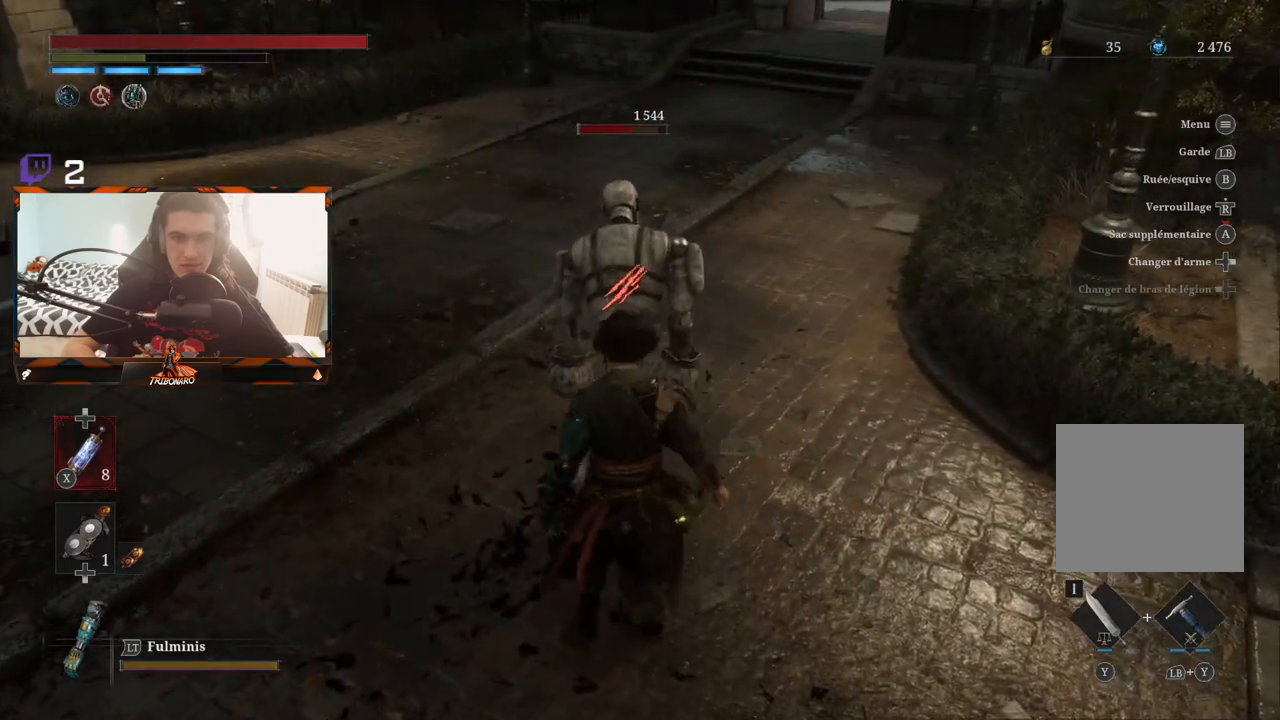
{"buttons": [], "left_stick": "center", "right_stick": "center", "events": [[17, "R1", "down"], [100, "R1", "up"]]}
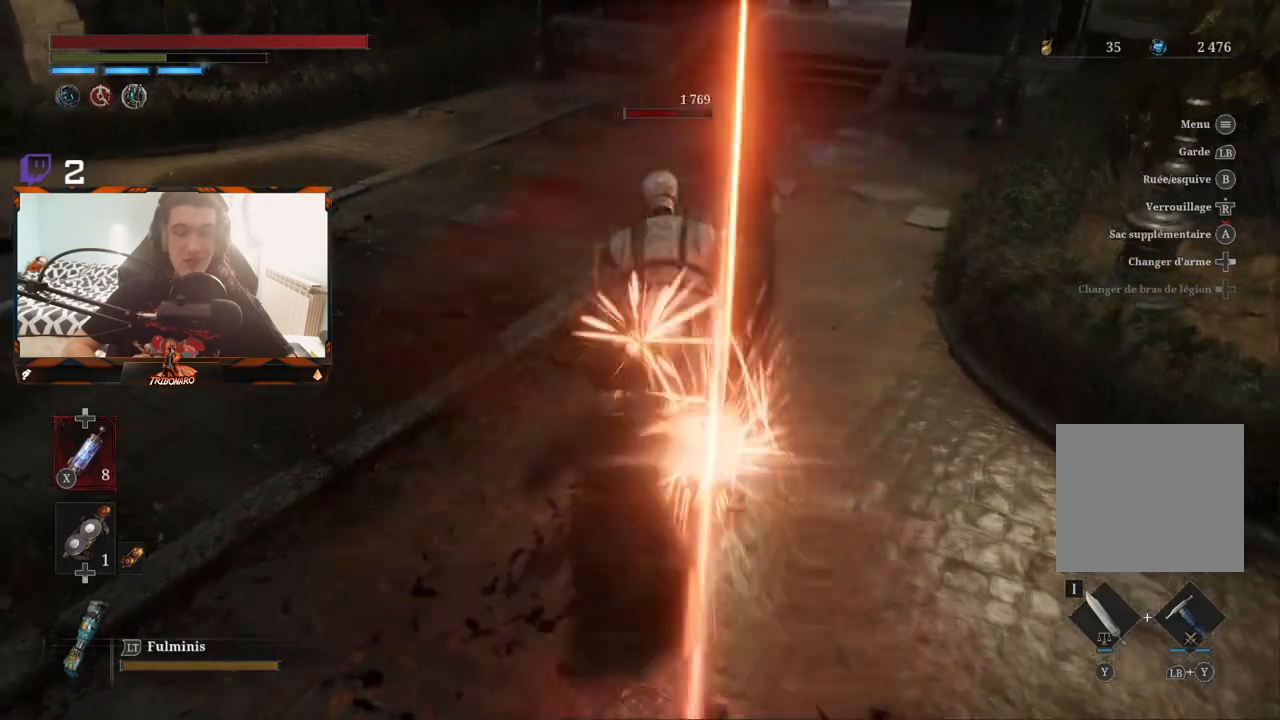
{"buttons": [], "left_stick": "center", "right_stick": "center", "events": []}
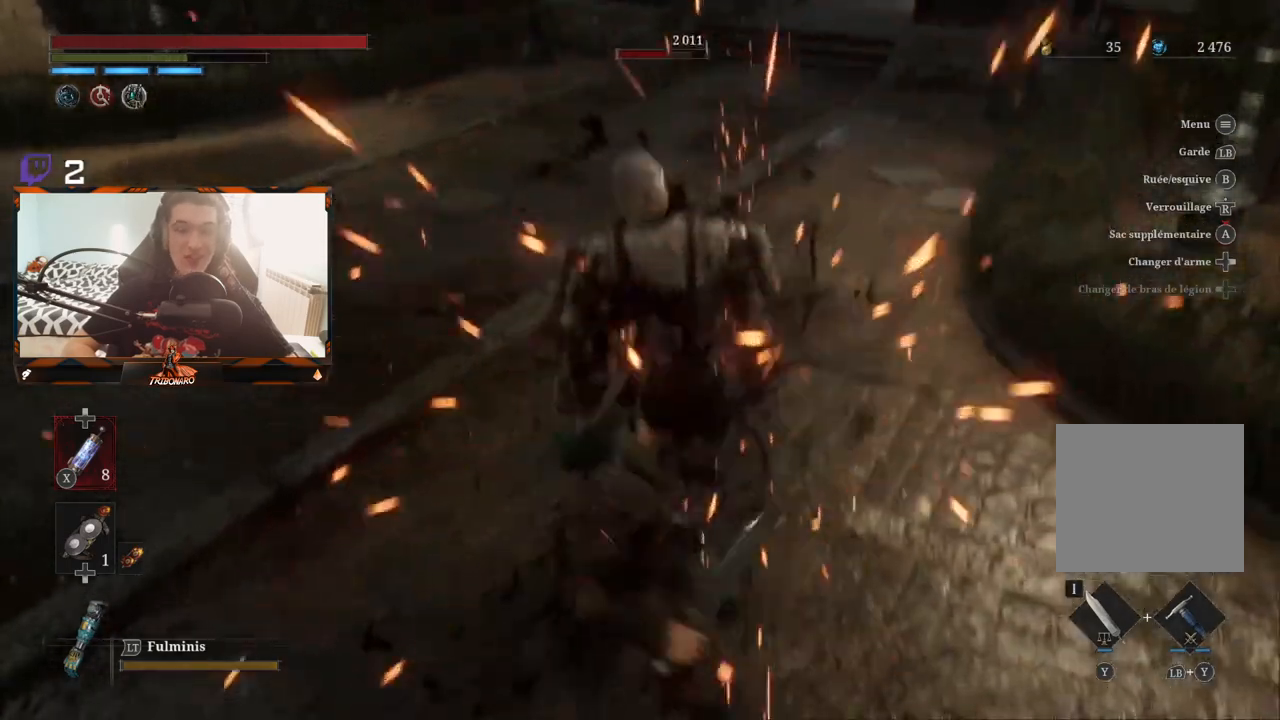
{"buttons": [], "left_stick": "center", "right_stick": "center", "events": []}
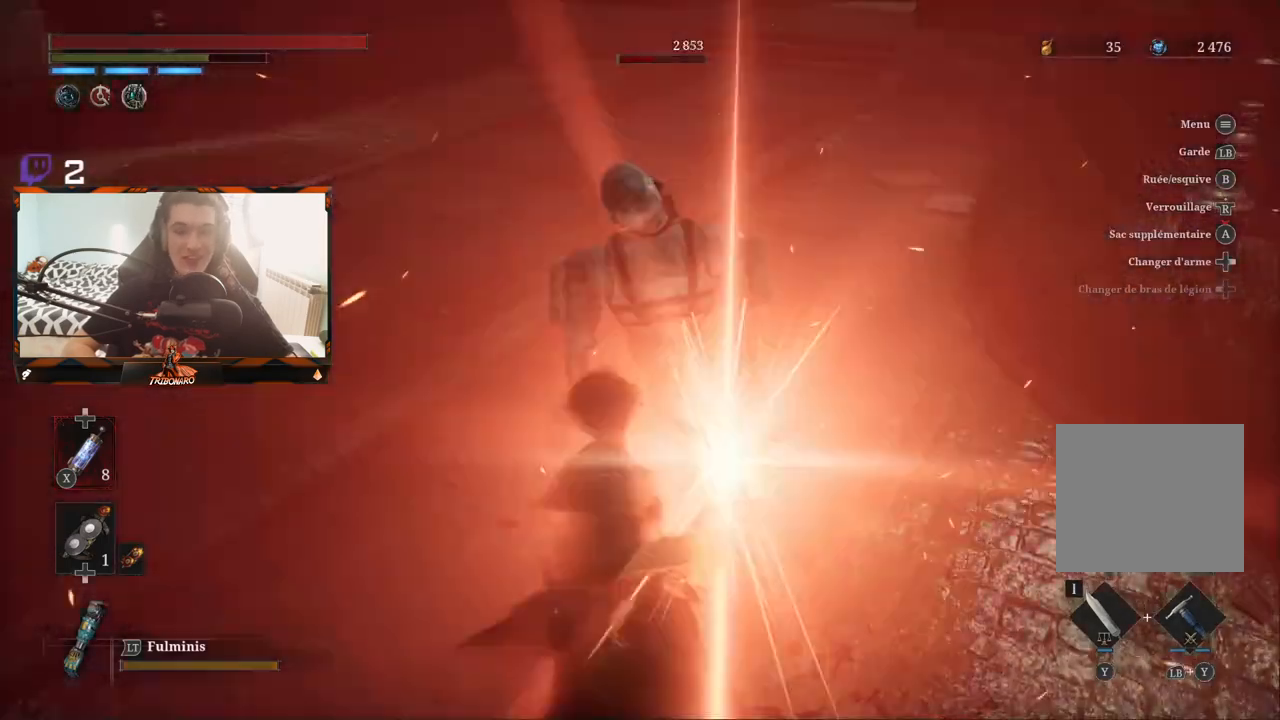
{"buttons": [], "left_stick": "center", "right_stick": "center", "events": []}
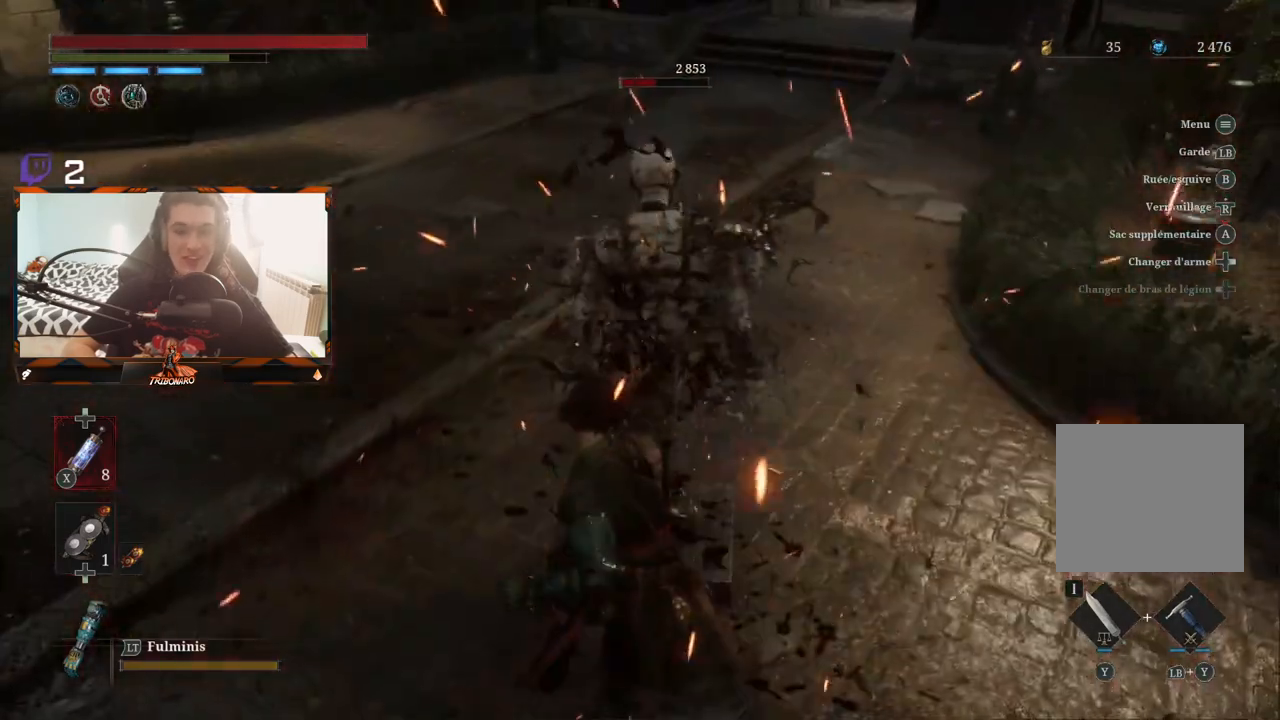
{"buttons": [], "left_stick": "center", "right_stick": "up-left", "events": [[433, "right_stick", "up-left"]]}
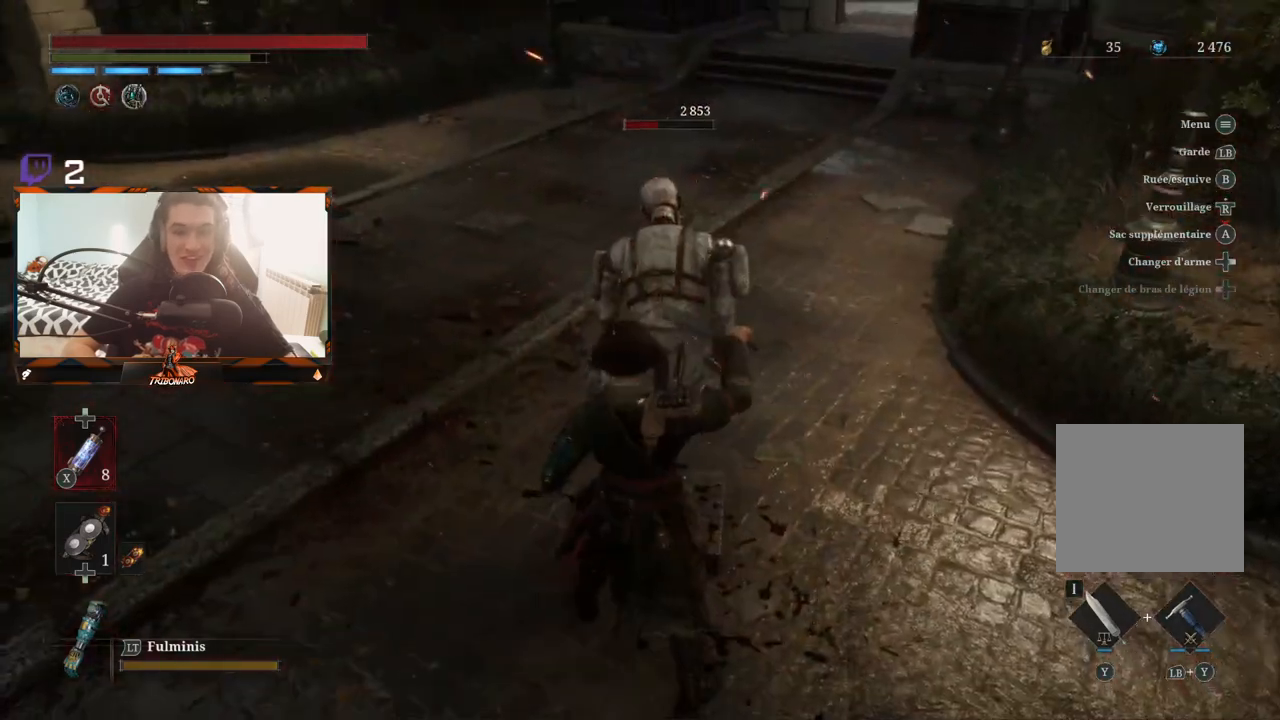
{"buttons": [], "left_stick": "up", "right_stick": "up-left", "events": [[67, "left_stick", "up-left"], [417, "left_stick", "up"]]}
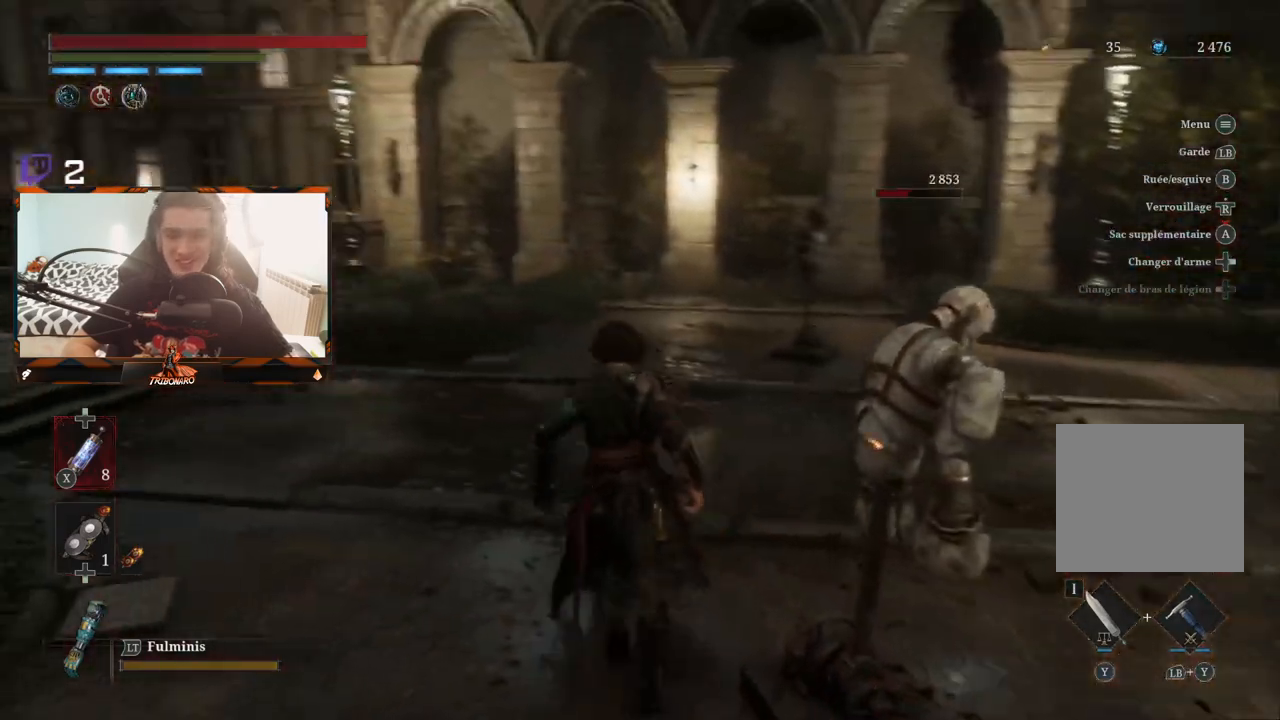
{"buttons": [], "left_stick": "up-right", "right_stick": "center", "events": [[67, "right_stick", "center"], [433, "left_stick", "up-right"]]}
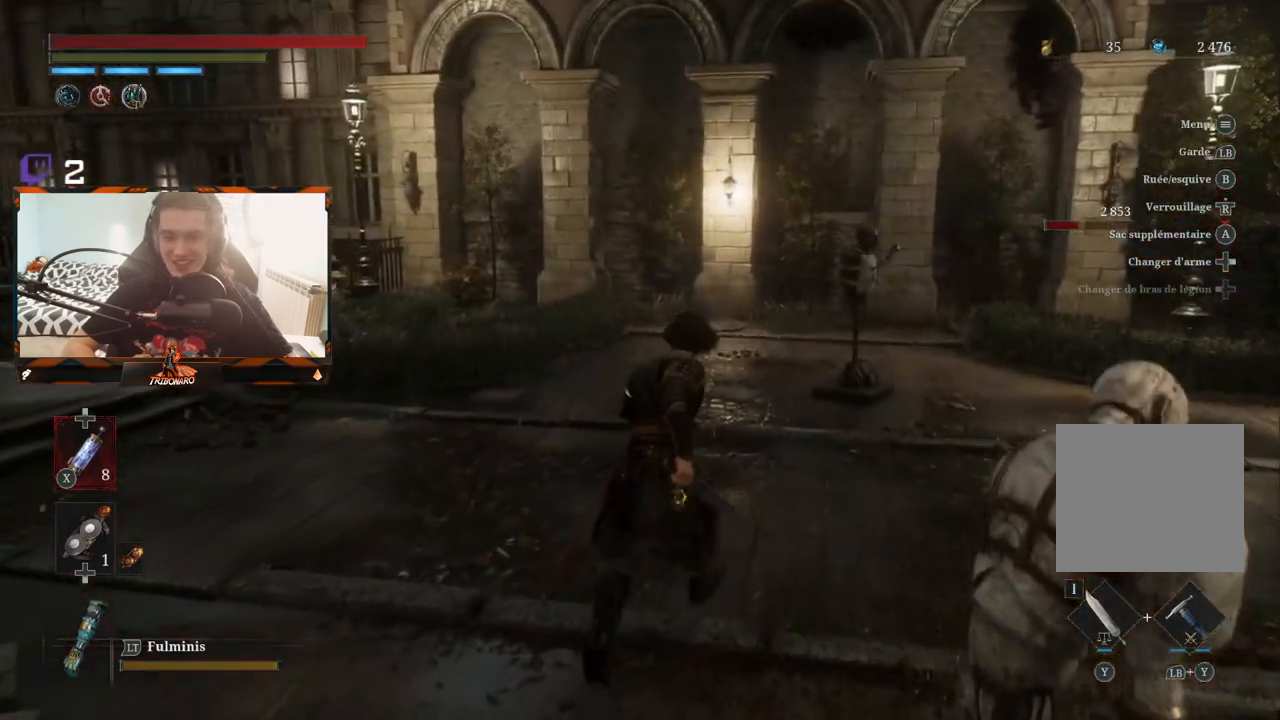
{"buttons": [], "left_stick": "up-right", "right_stick": "center", "events": []}
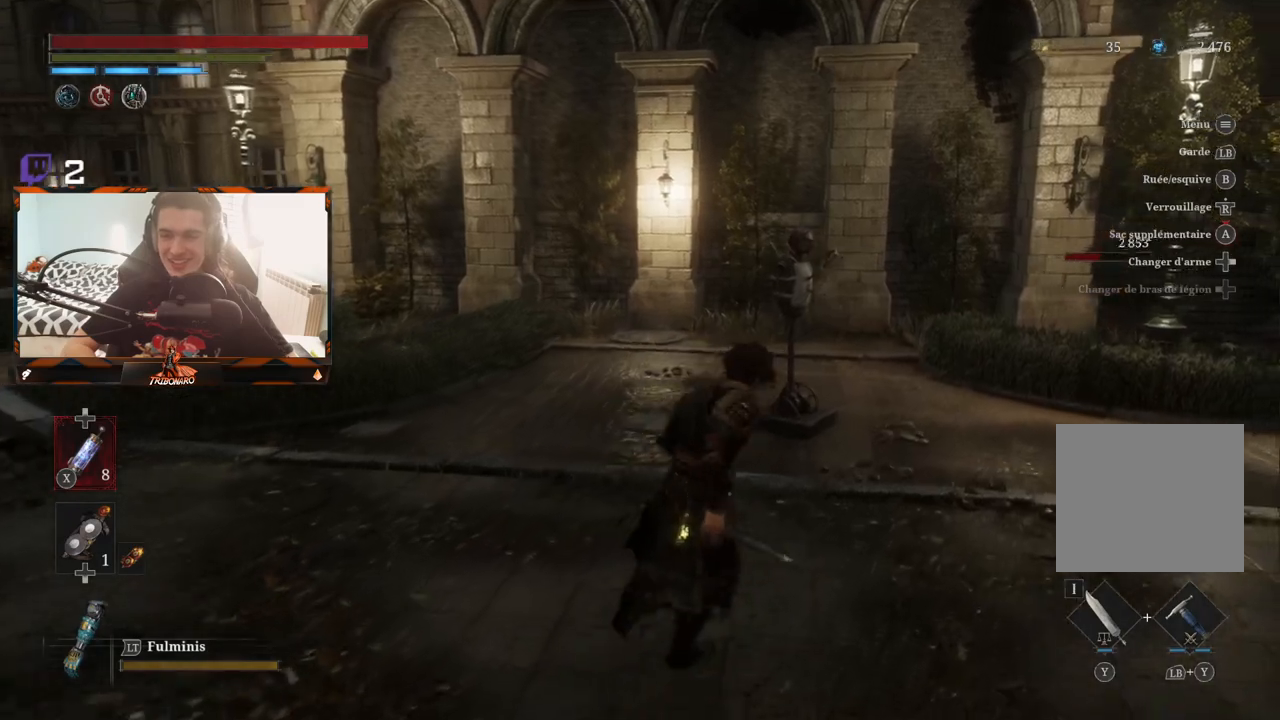
{"buttons": [], "left_stick": "up-right", "right_stick": "down-left", "events": [[500, "right_stick", "down-left"]]}
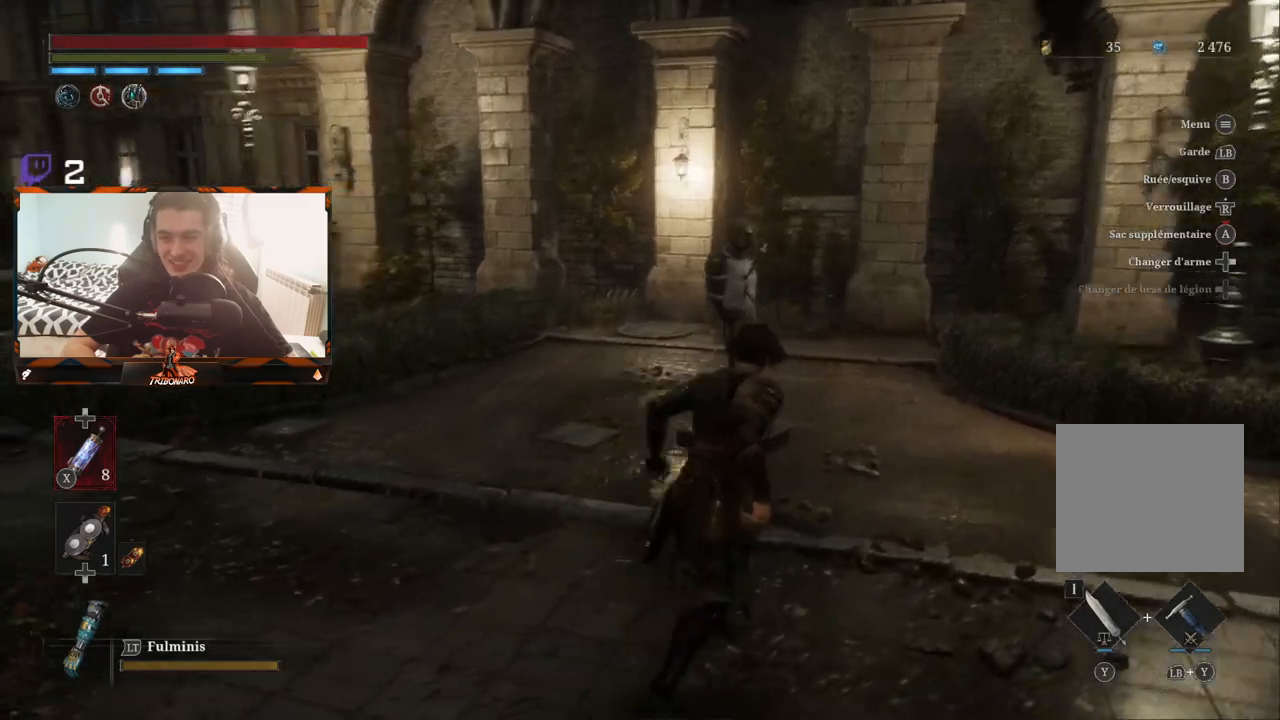
{"buttons": [], "left_stick": "center", "right_stick": "center", "events": [[167, "right_stick", "center"], [367, "R1", "down"], [450, "R1", "up"], [450, "left_stick", "center"]]}
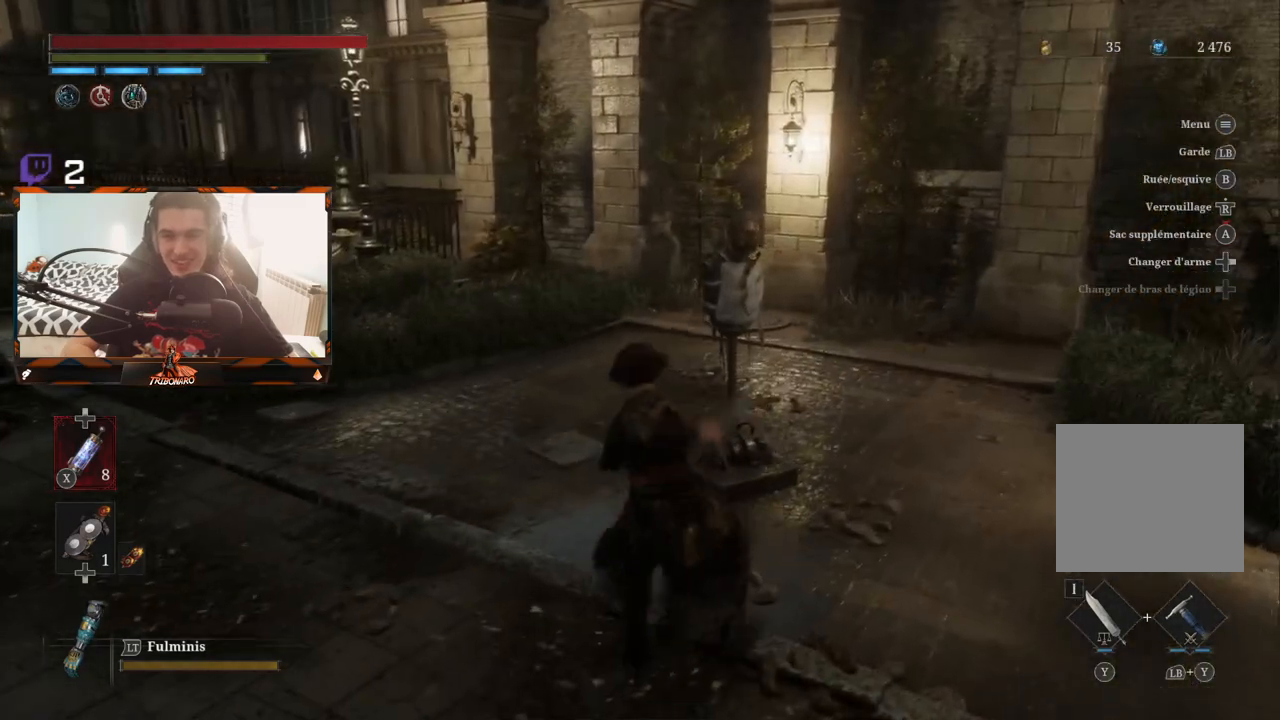
{"buttons": [], "left_stick": "center", "right_stick": "center", "events": [[367, "R1", "down"], [433, "R1", "up"]]}
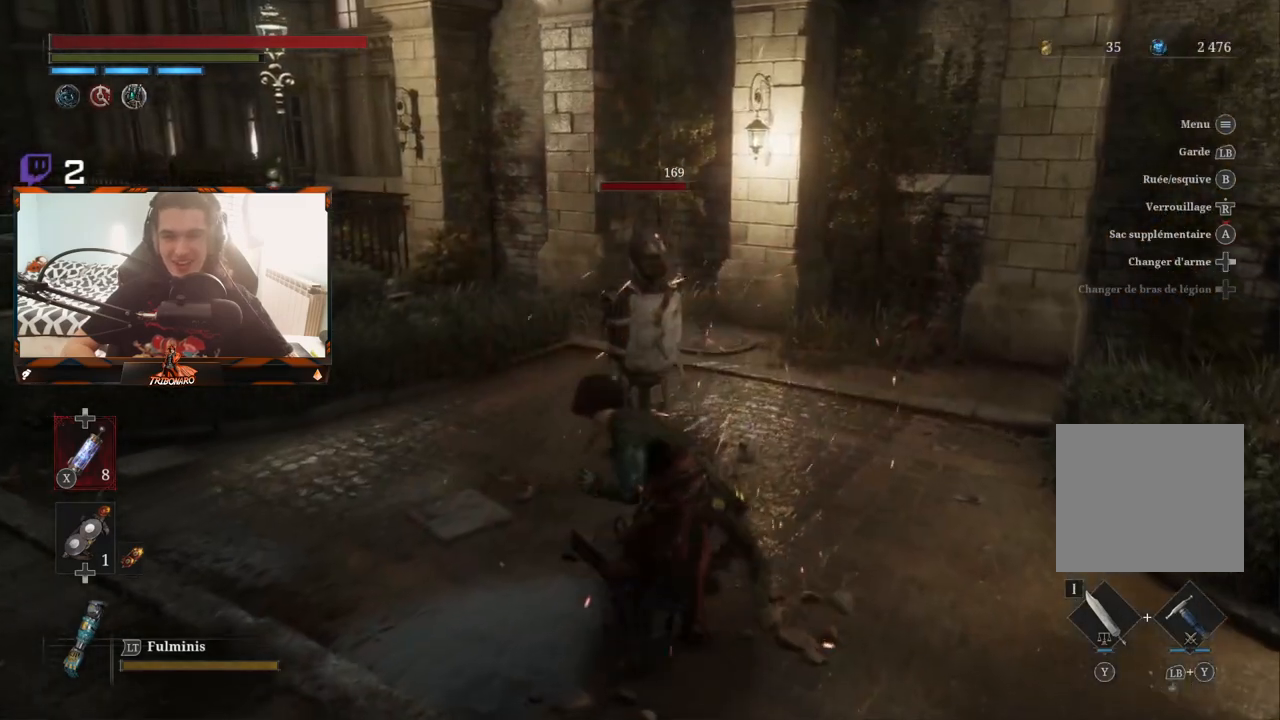
{"buttons": ["R1"], "left_stick": "center", "right_stick": "center", "events": [[433, "R1", "down"]]}
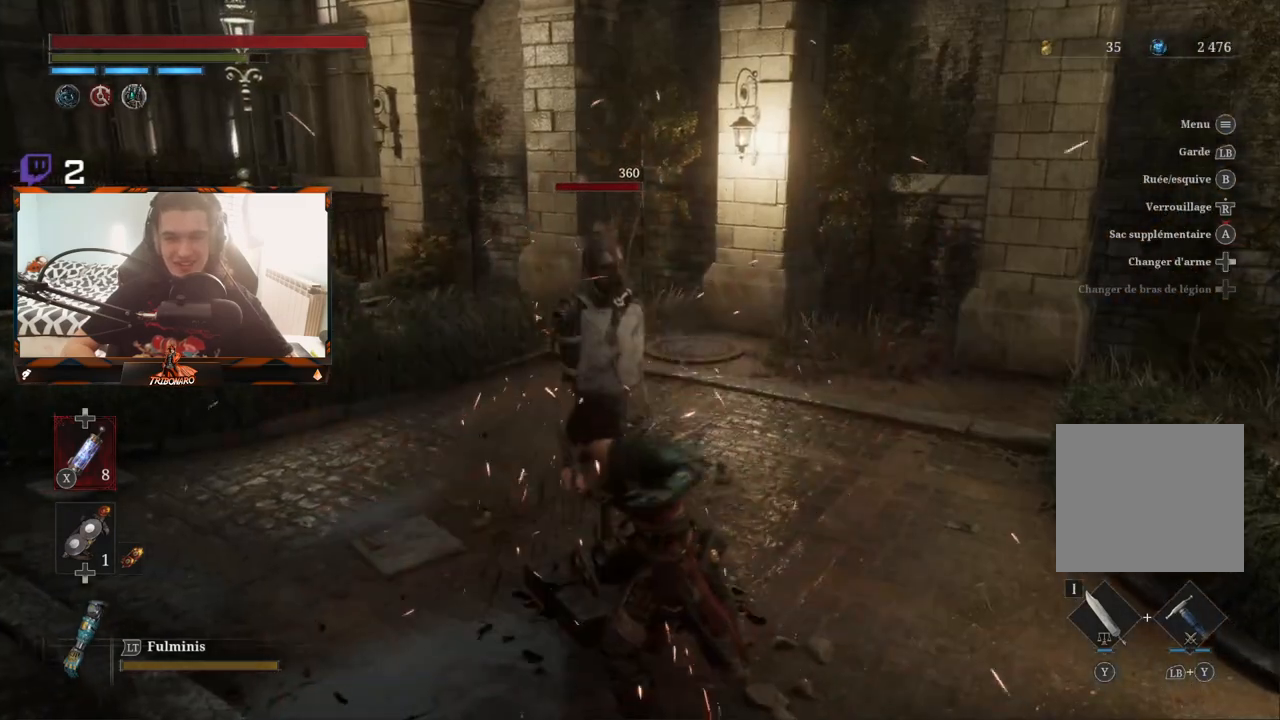
{"buttons": ["R1"], "left_stick": "center", "right_stick": "center", "events": [[50, "R1", "up"], [500, "R1", "down"]]}
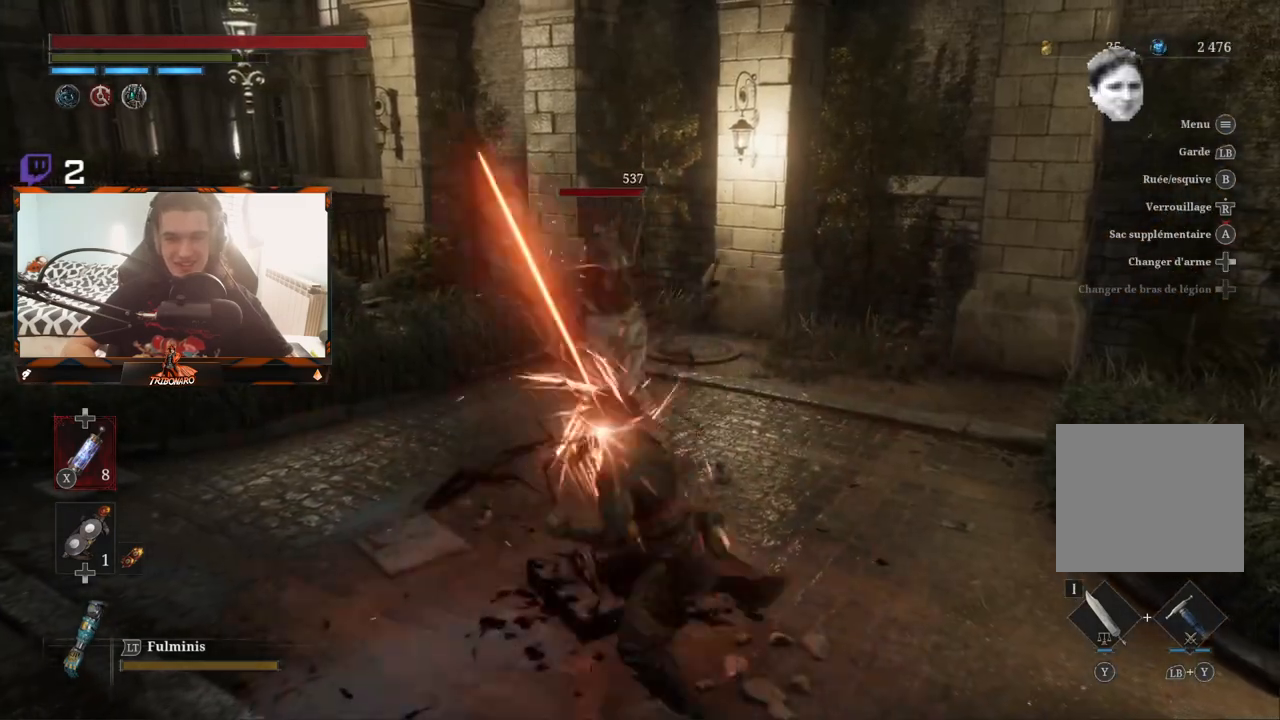
{"buttons": [], "left_stick": "center", "right_stick": "center", "events": [[117, "R1", "up"], [333, "R1", "down"], [433, "R1", "up"]]}
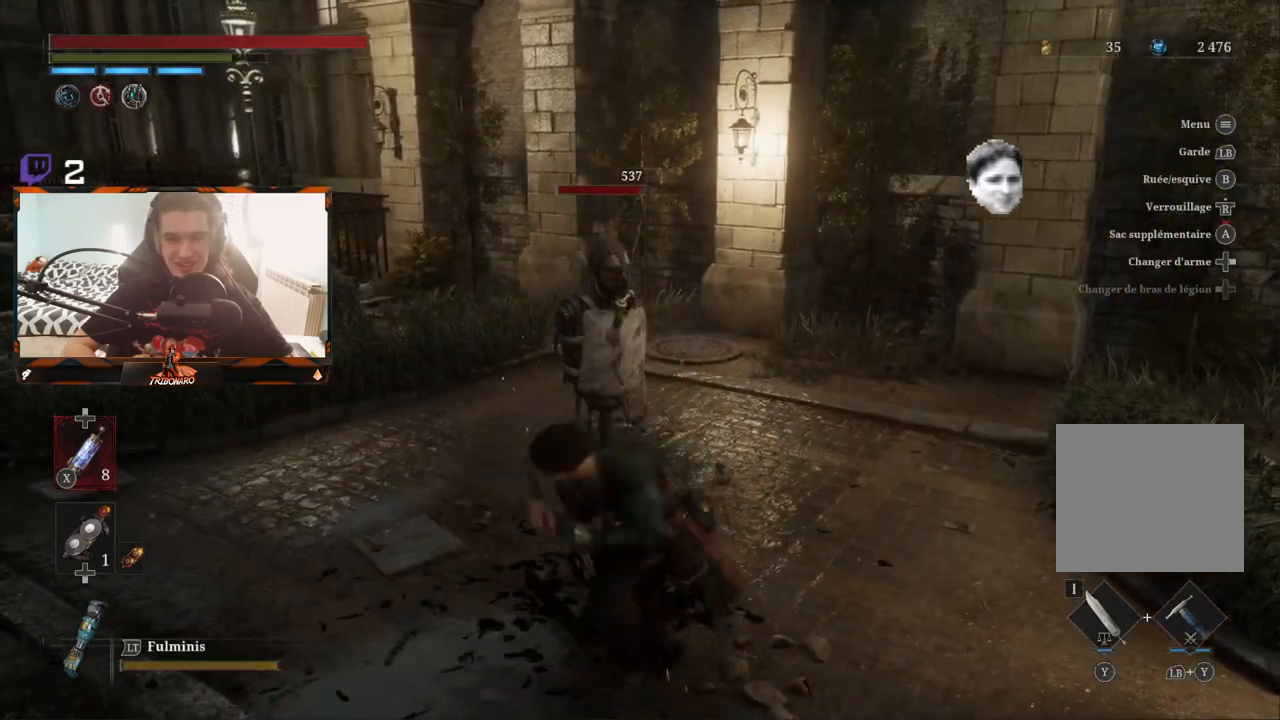
{"buttons": ["R2"], "left_stick": "center", "right_stick": "center", "events": [[400, "R2", "down"]]}
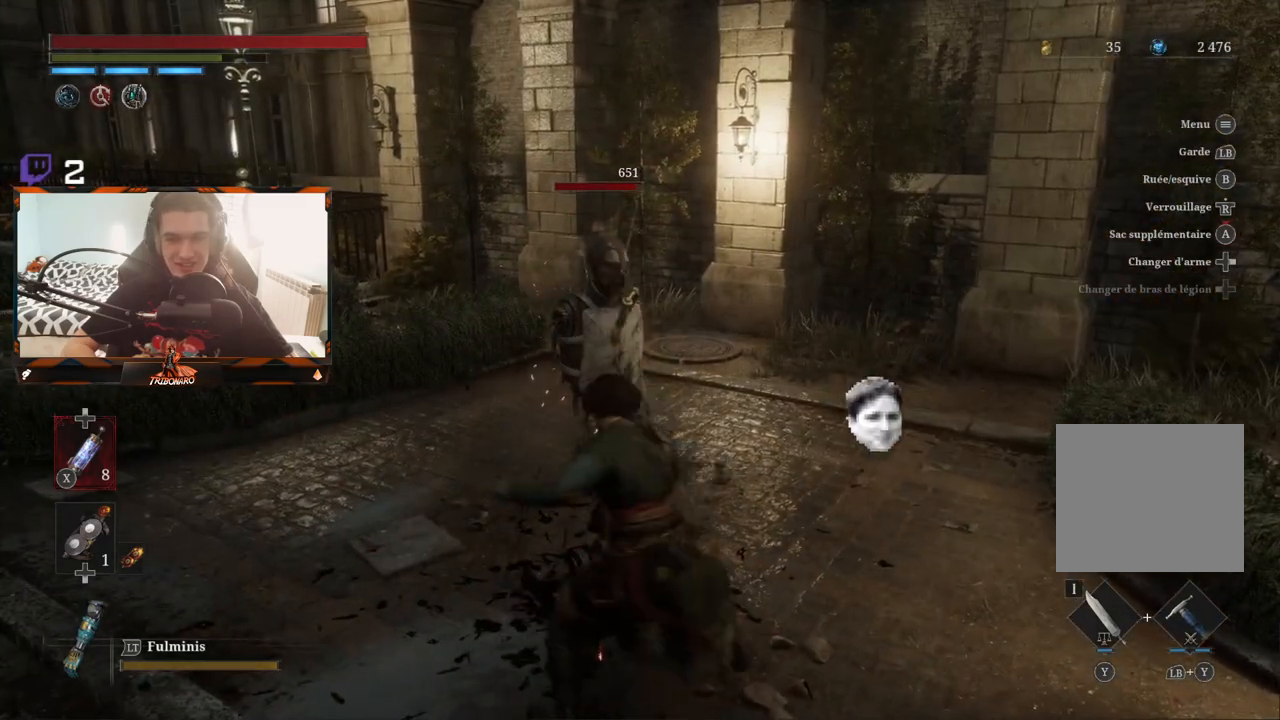
{"buttons": ["R2"], "left_stick": "center", "right_stick": "center", "events": []}
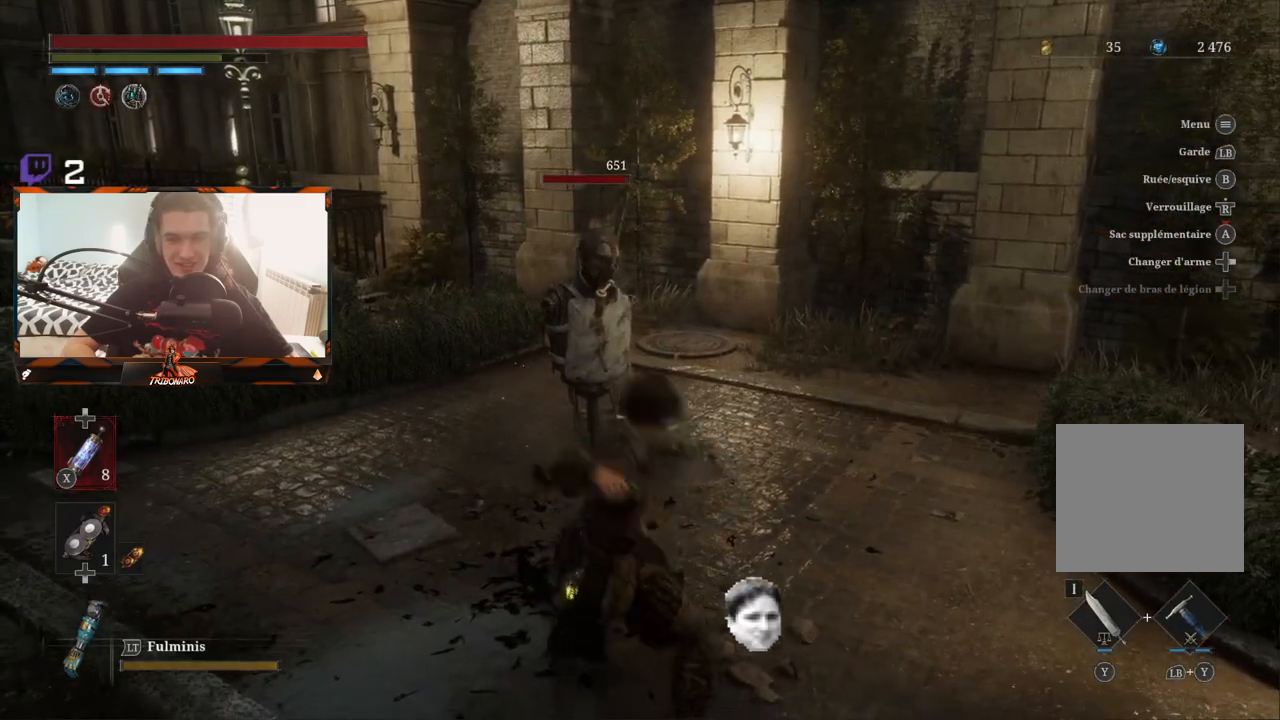
{"buttons": ["R2"], "left_stick": "center", "right_stick": "center", "events": []}
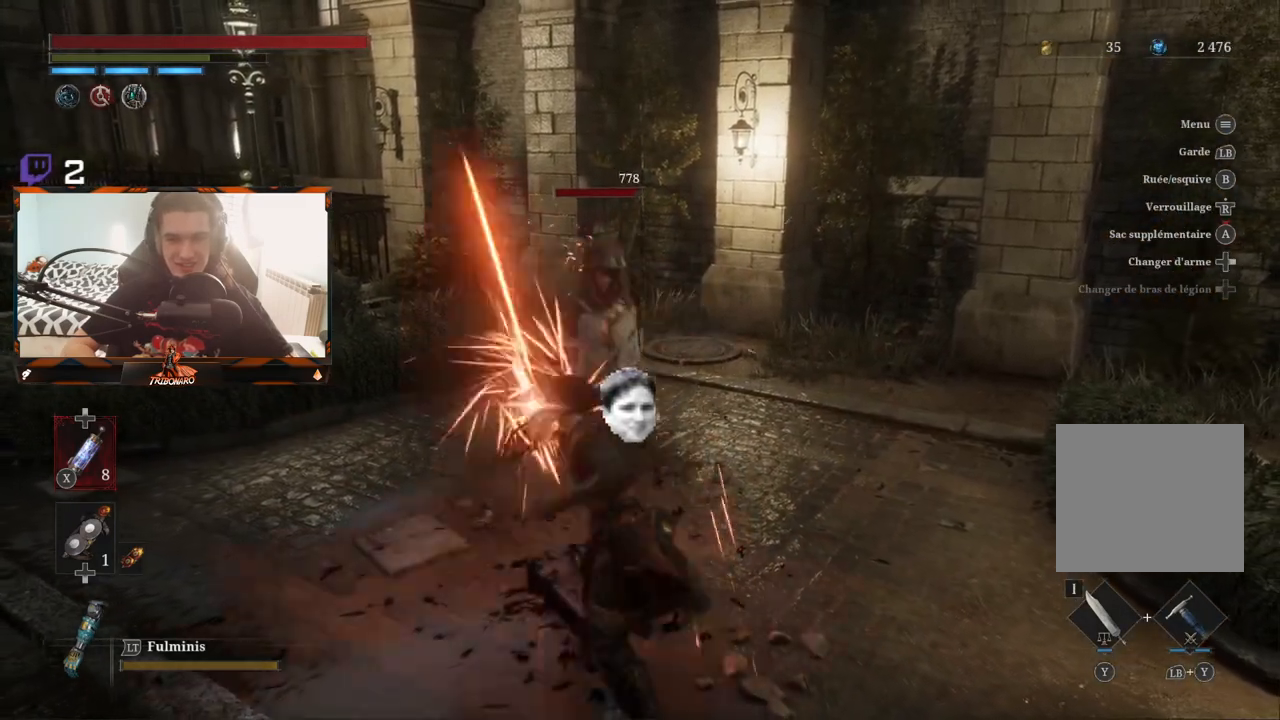
{"buttons": [], "left_stick": "center", "right_stick": "center", "events": [[450, "R2", "up"]]}
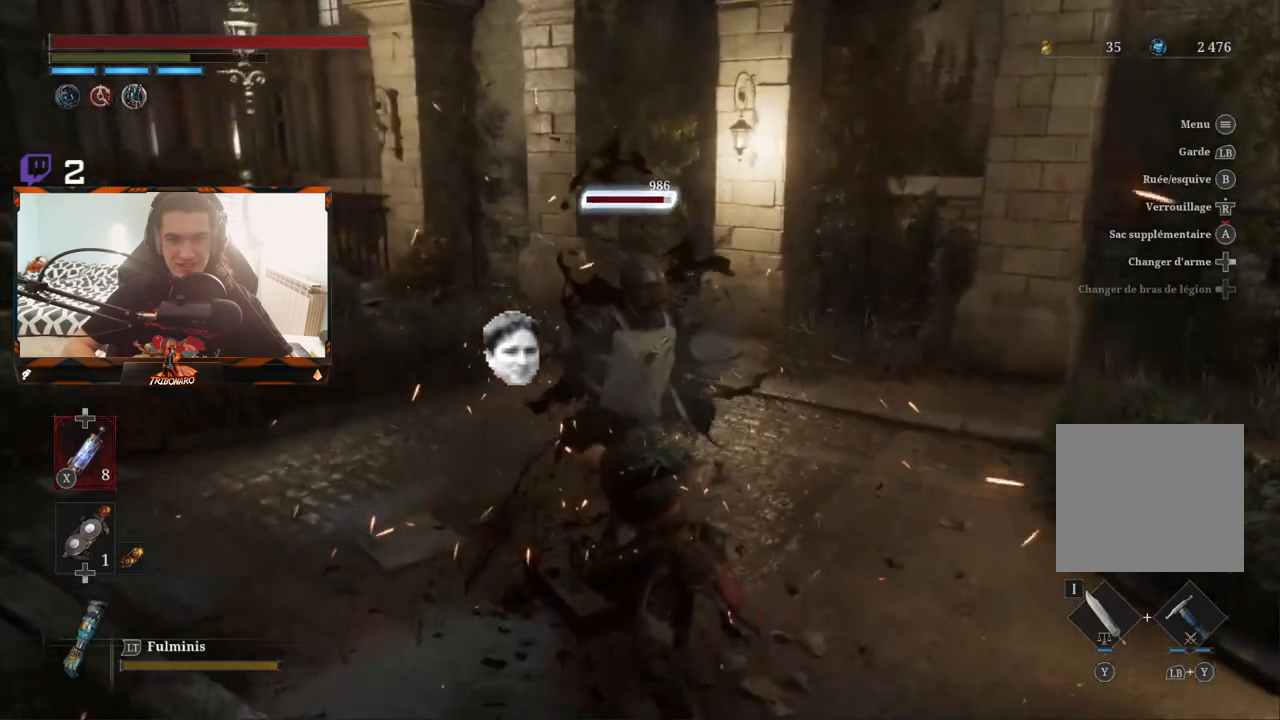
{"buttons": [], "left_stick": "center", "right_stick": "center", "events": []}
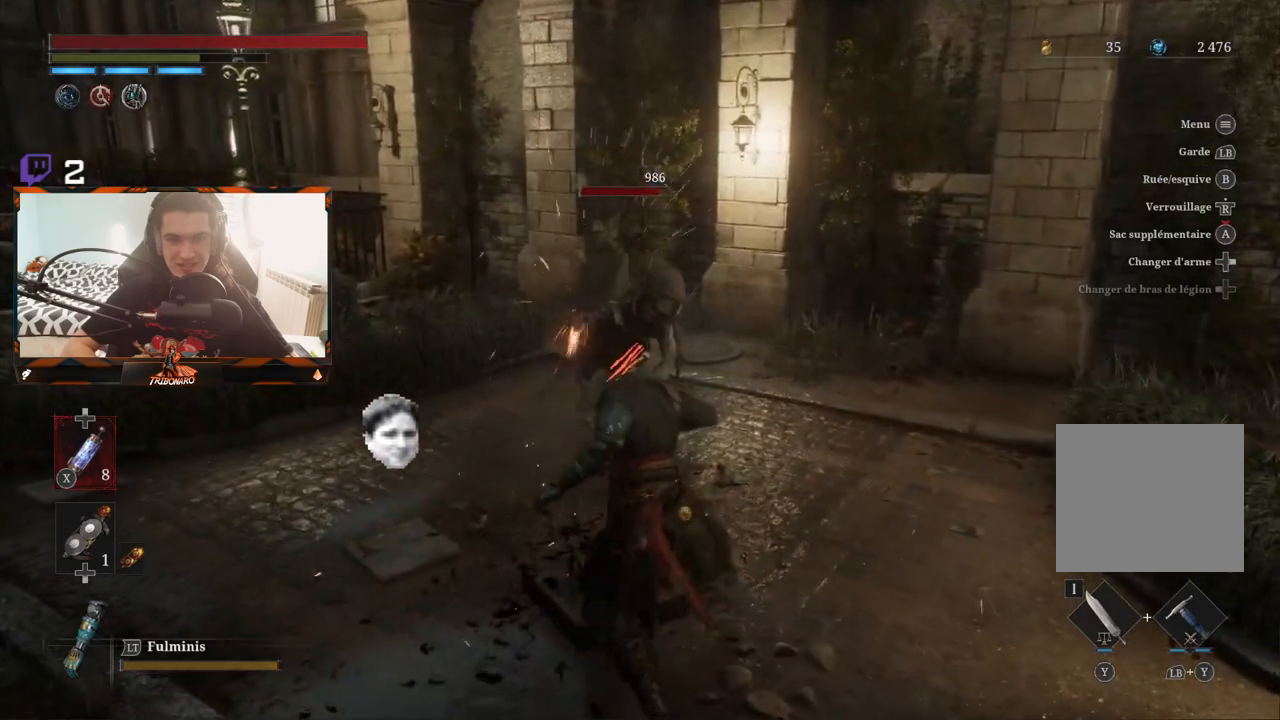
{"buttons": [], "left_stick": "center", "right_stick": "center", "events": [[200, "R1", "down"], [317, "R1", "up"]]}
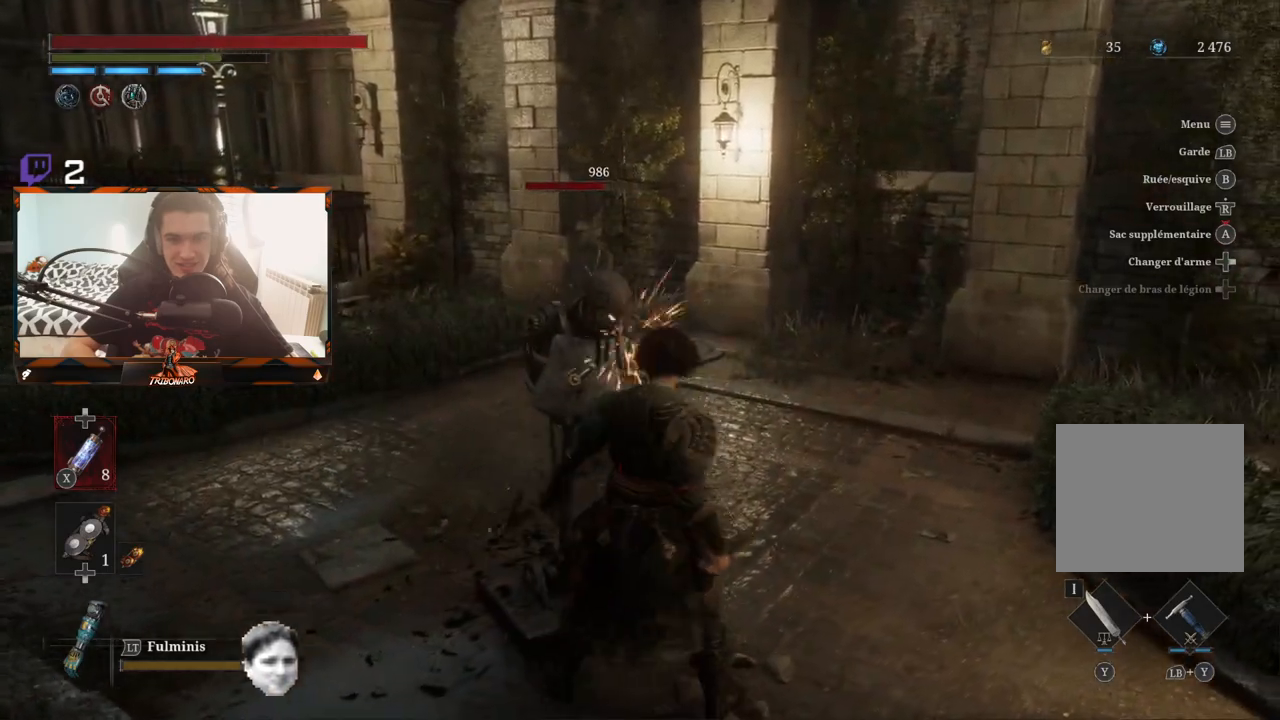
{"buttons": [], "left_stick": "center", "right_stick": "center", "events": []}
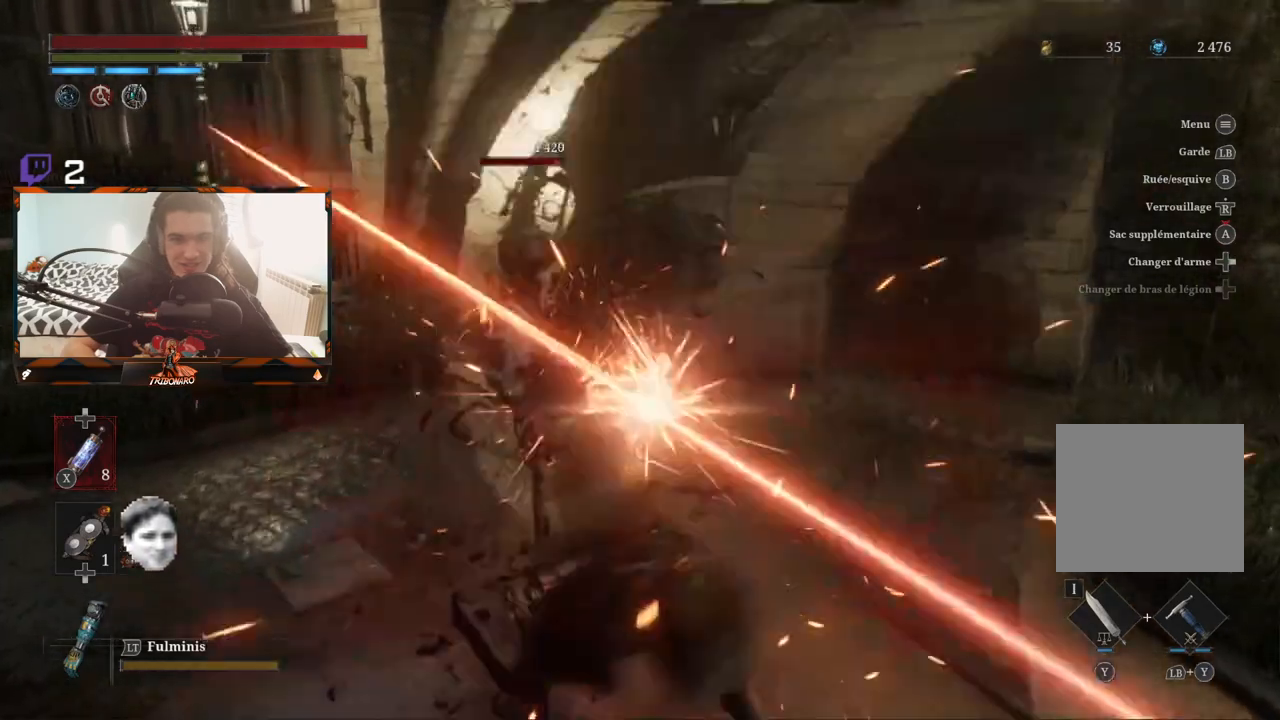
{"buttons": [], "left_stick": "center", "right_stick": "left", "events": [[200, "right_stick", "left"]]}
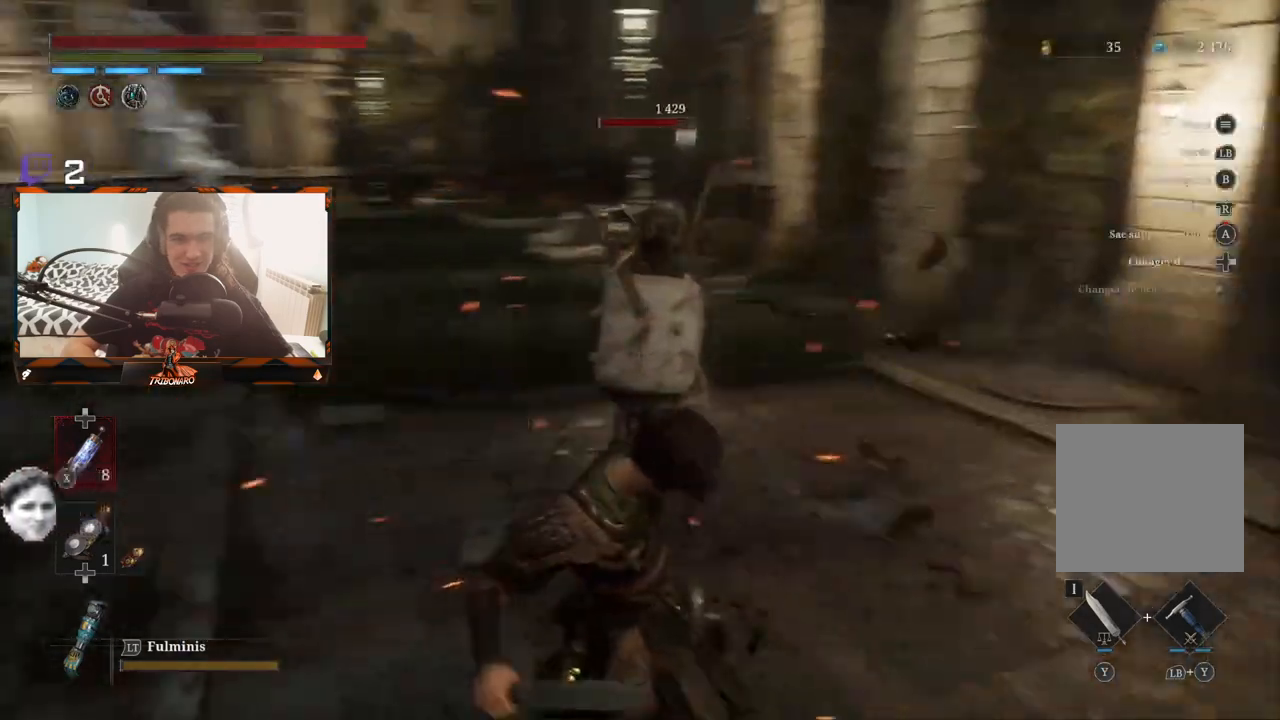
{"buttons": [], "left_stick": "center", "right_stick": "center", "events": [[83, "right_stick", "center"], [383, "right_stick", "left"], [500, "right_stick", "center"]]}